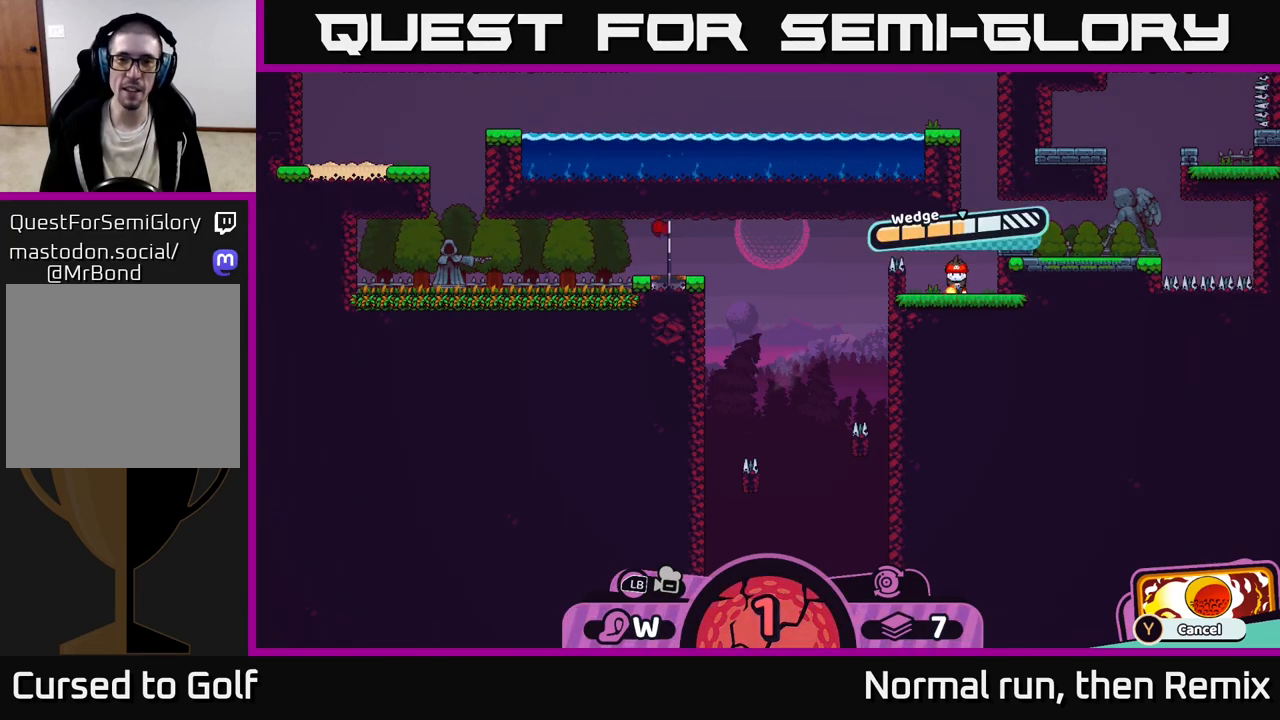
Gameplay with a controller (Xbox layout); each line is a JSON object with the inputs held at the frame after it. "events" lists button and stick changes between this image and that frame as [ms after this image, input, new state], when the widget could be followed in between.
{"buttons": [], "left_stick": "center", "right_stick": "center", "events": []}
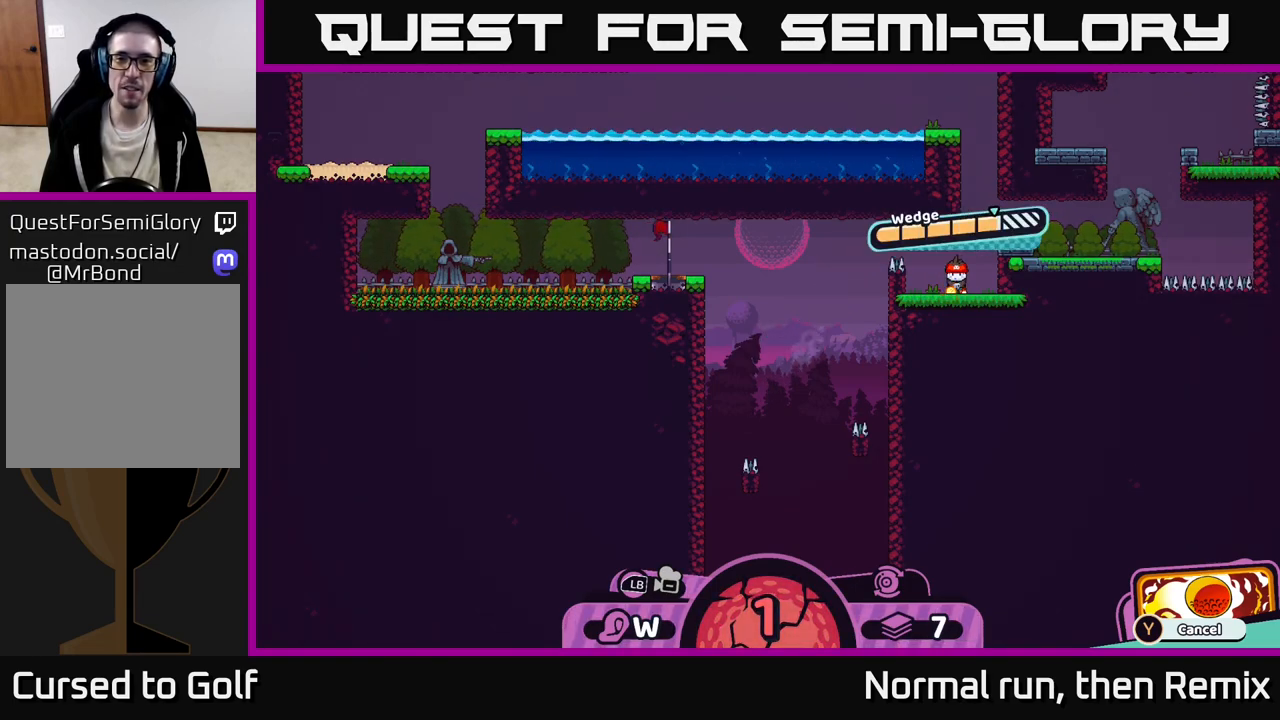
{"buttons": [], "left_stick": "center", "right_stick": "center", "events": []}
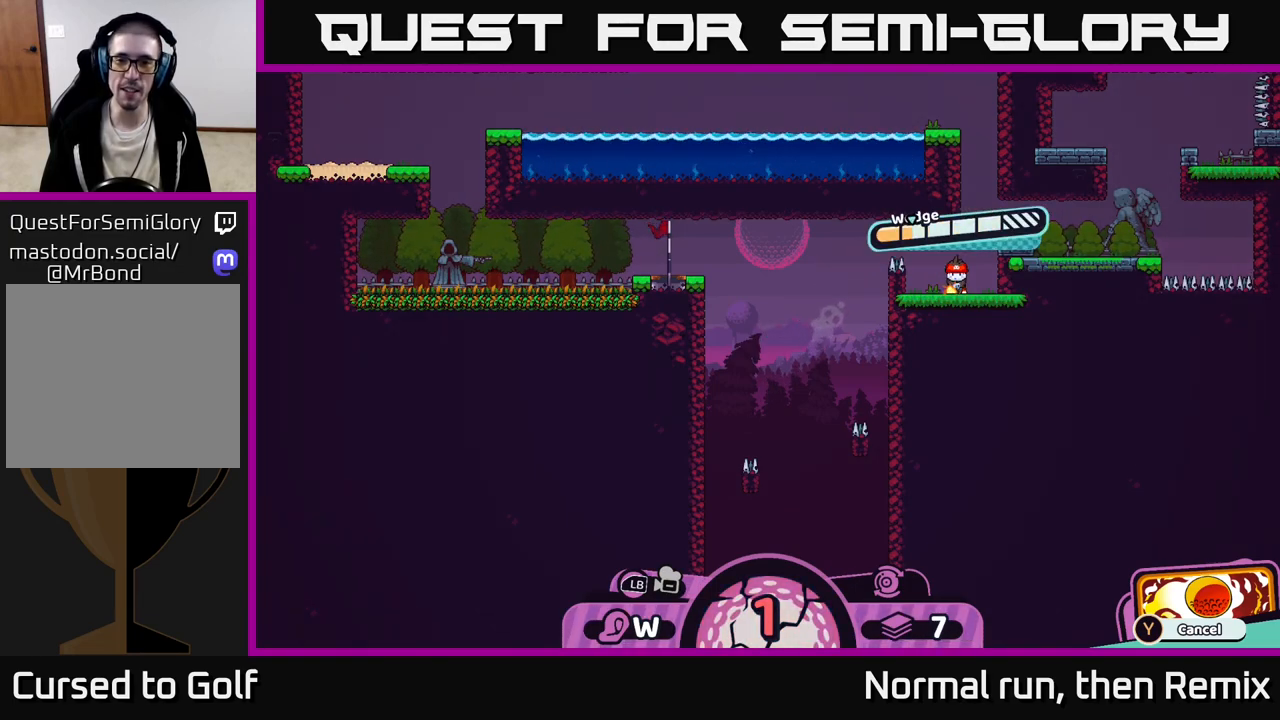
{"buttons": [], "left_stick": "center", "right_stick": "center", "events": []}
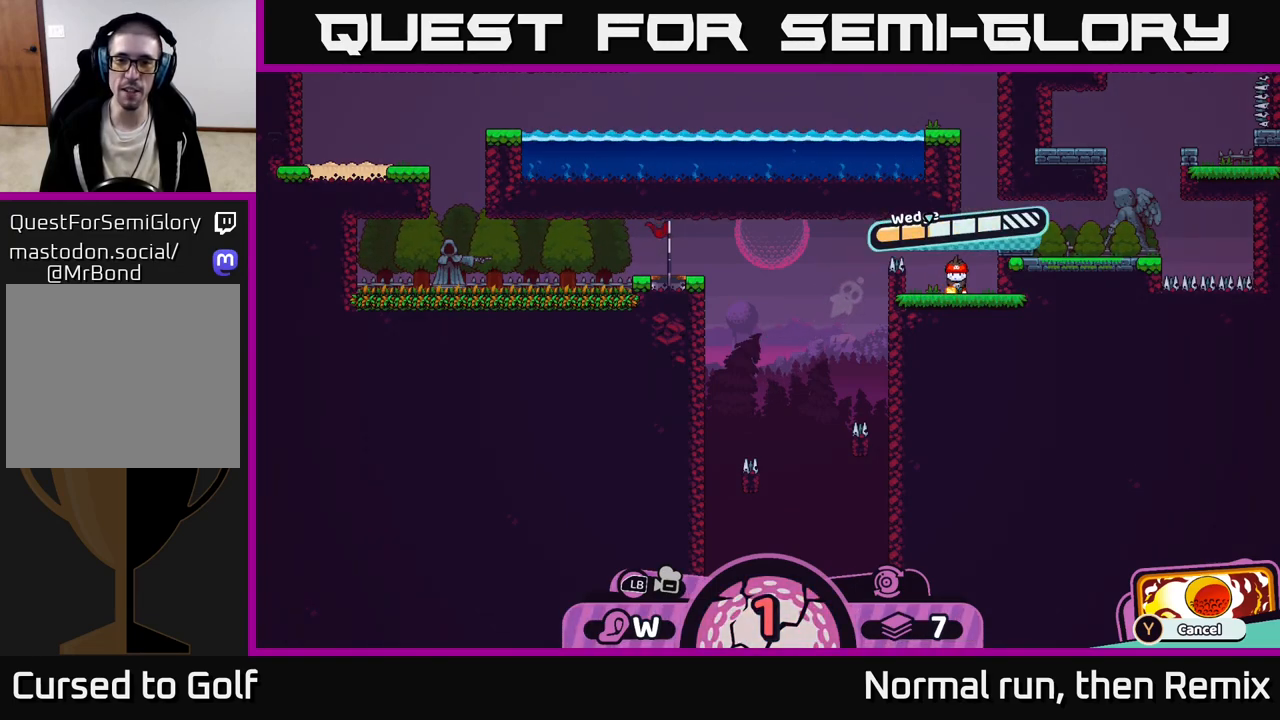
{"buttons": [], "left_stick": "center", "right_stick": "center", "events": [[83, "A", "down"], [167, "A", "up"]]}
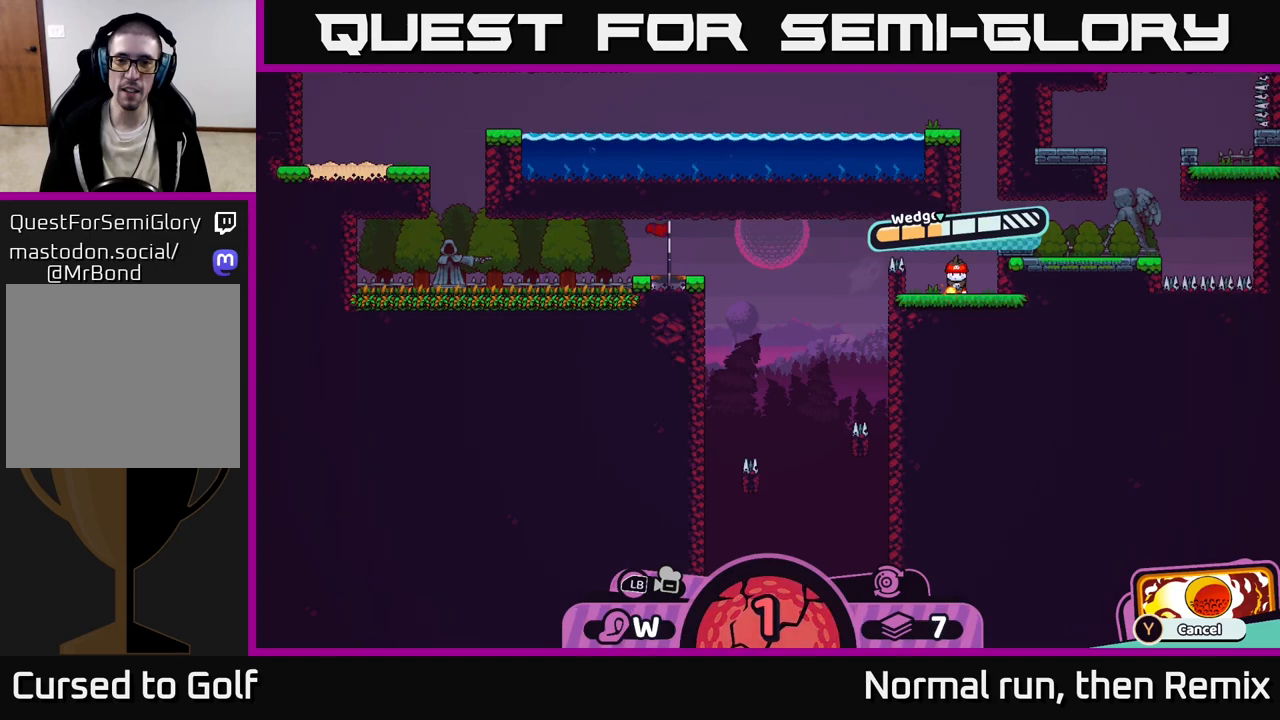
{"buttons": ["B"], "left_stick": "center", "right_stick": "center", "events": [[483, "B", "down"]]}
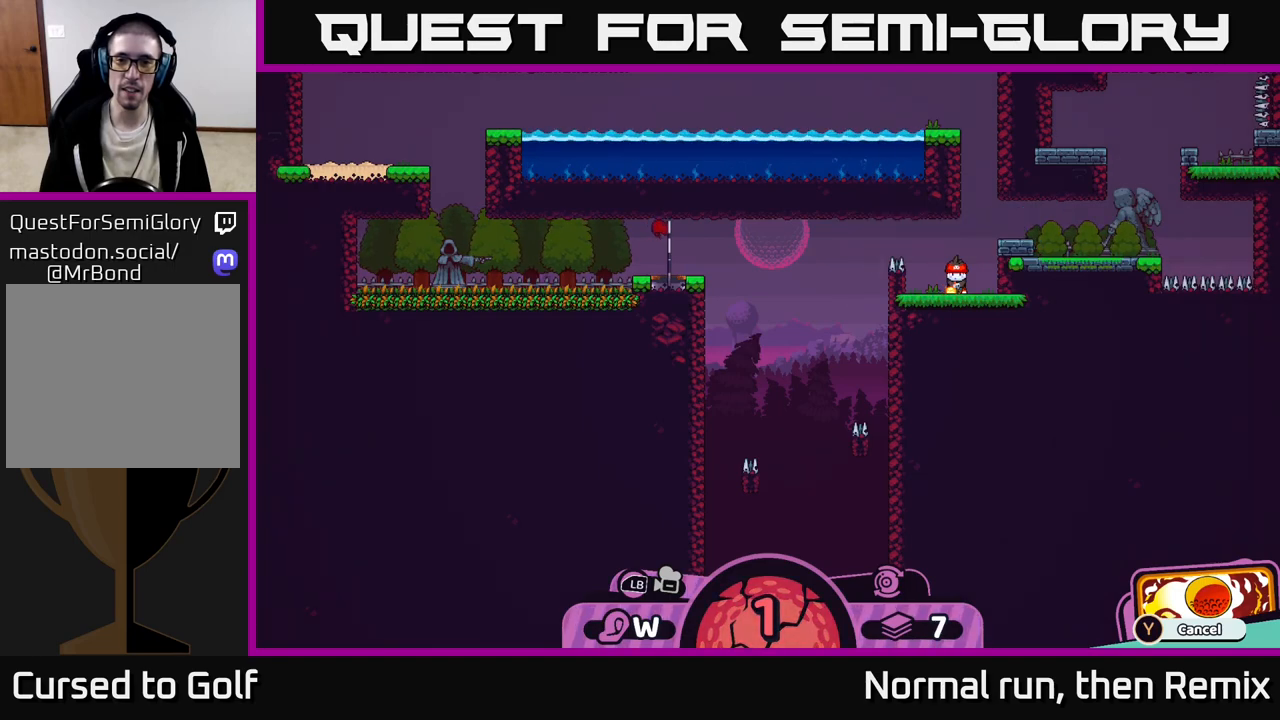
{"buttons": [], "left_stick": "center", "right_stick": "center", "events": [[83, "B", "up"], [267, "A", "down"], [350, "A", "up"]]}
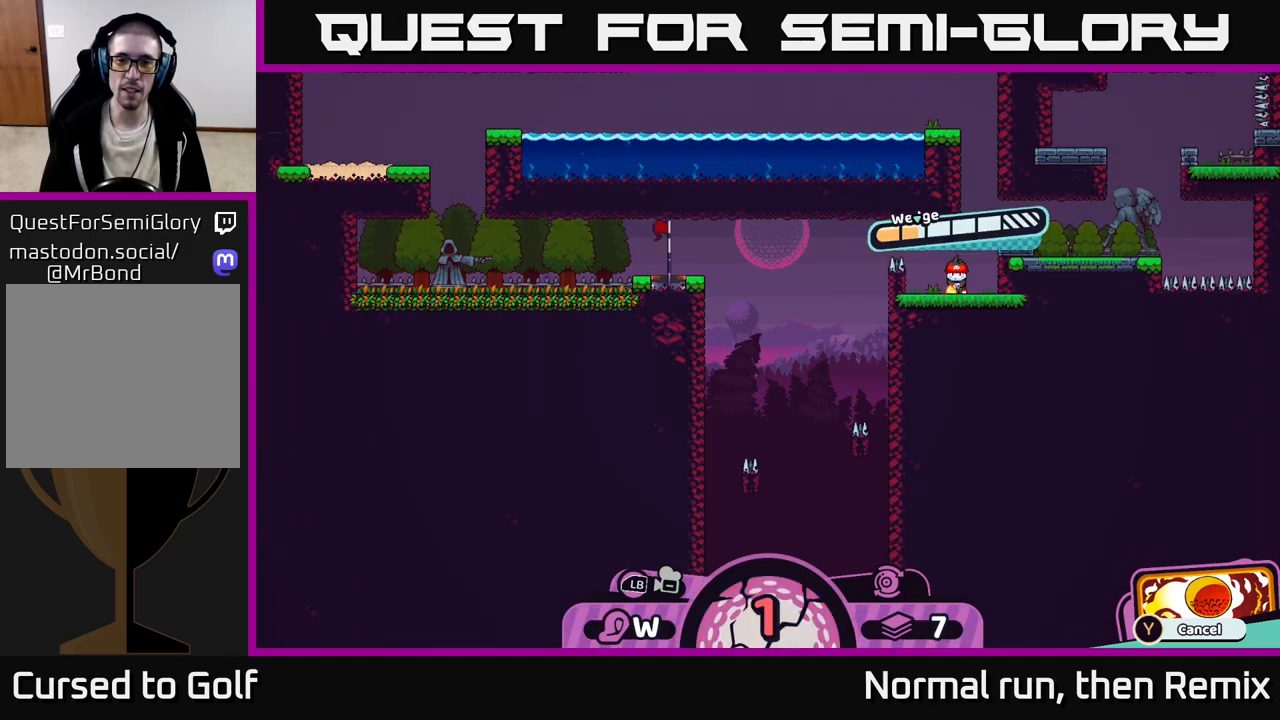
{"buttons": [], "left_stick": "center", "right_stick": "center", "events": []}
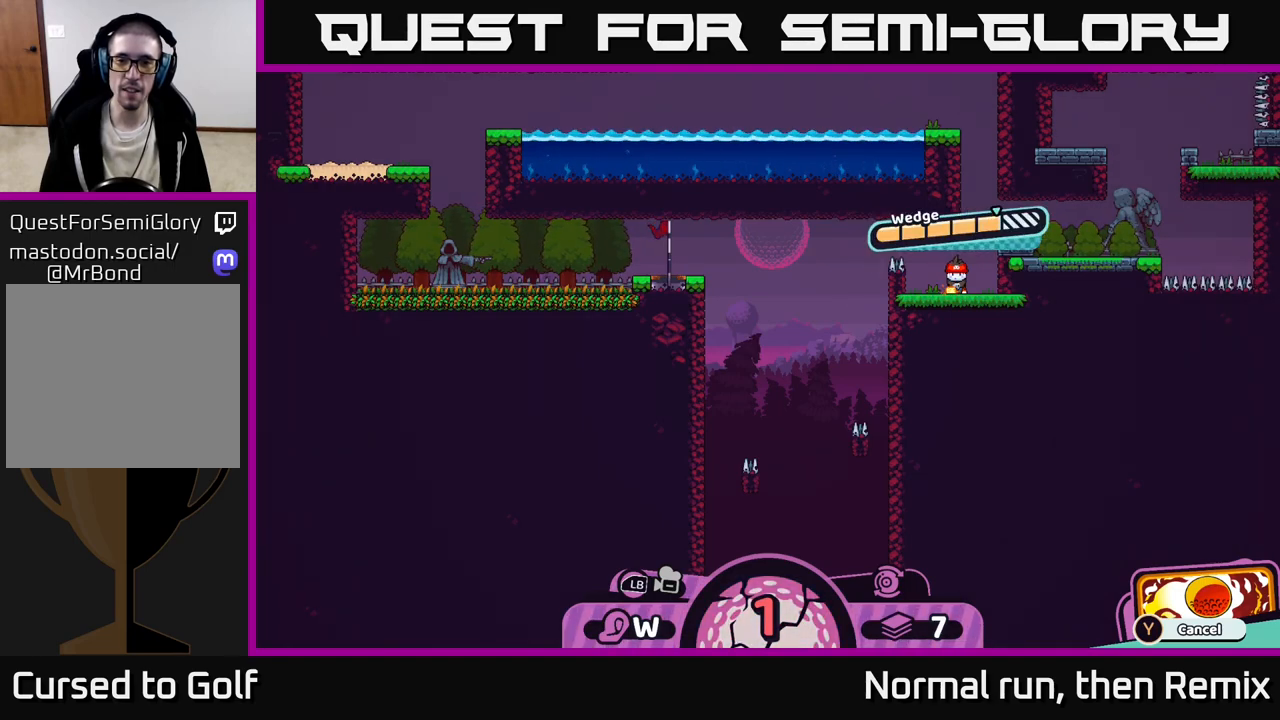
{"buttons": [], "left_stick": "center", "right_stick": "center", "events": []}
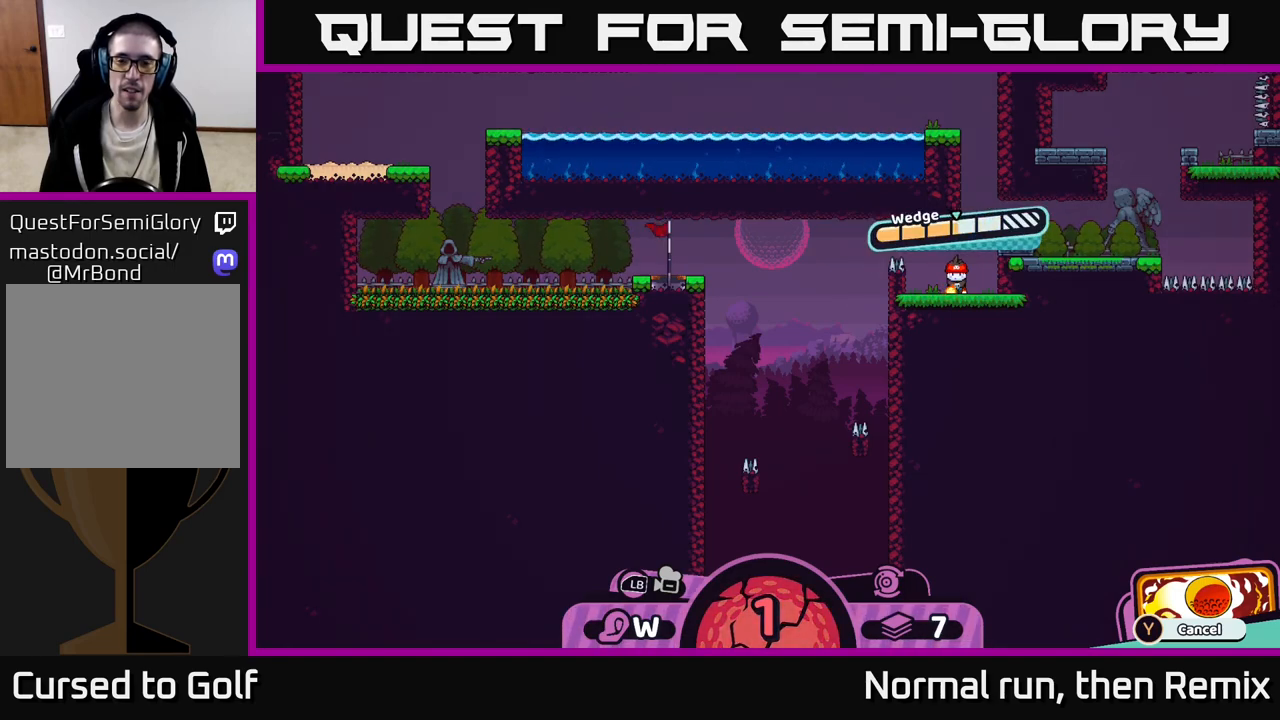
{"buttons": [], "left_stick": "center", "right_stick": "center", "events": []}
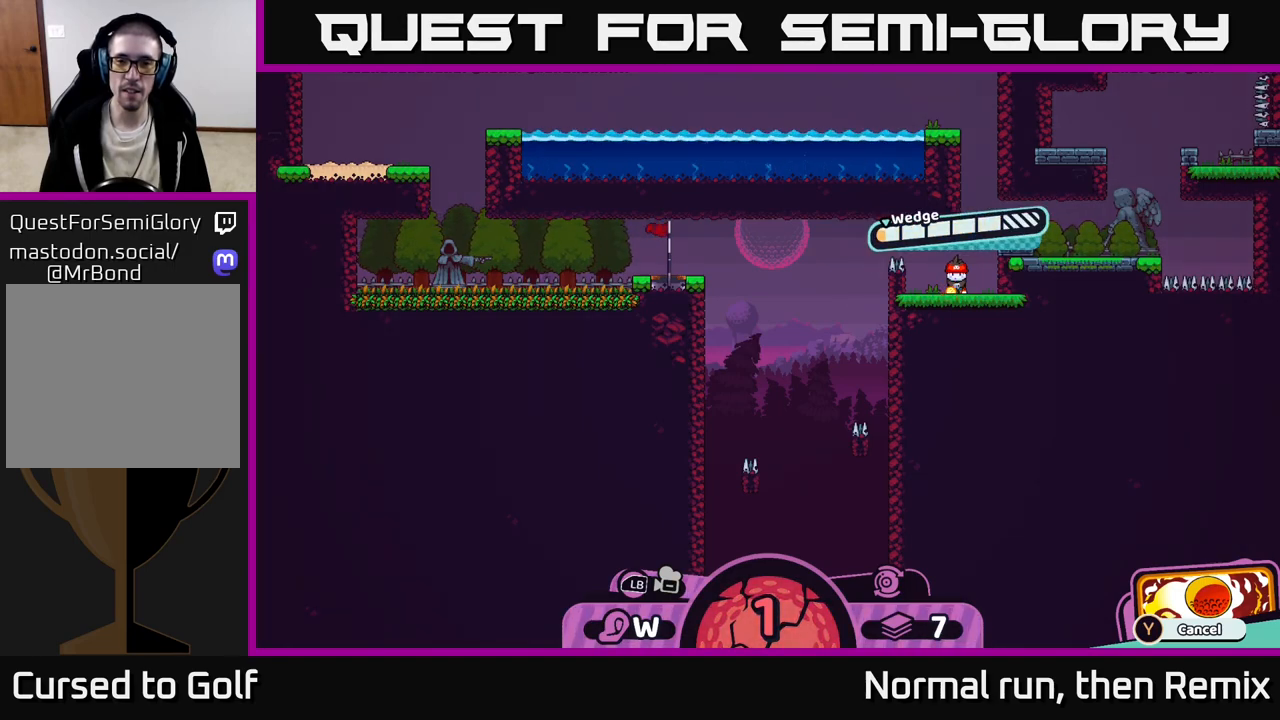
{"buttons": [], "left_stick": "center", "right_stick": "center", "events": [[350, "A", "down"], [450, "A", "up"]]}
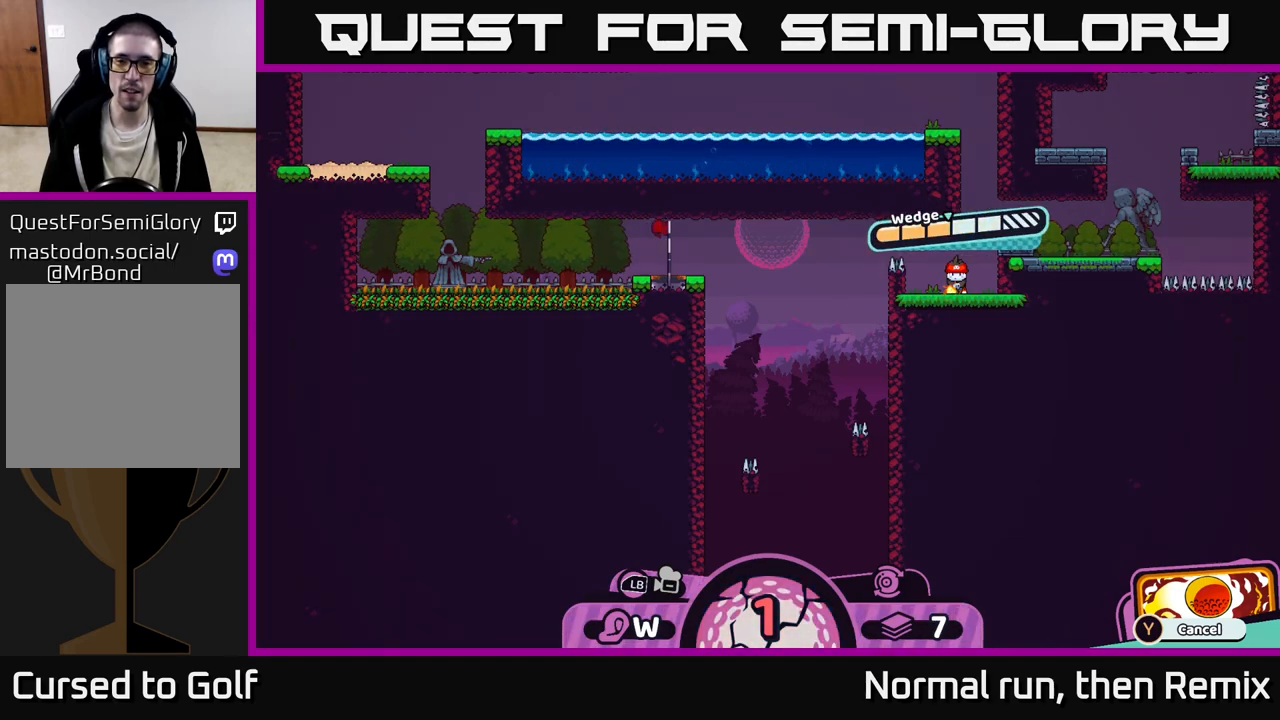
{"buttons": [], "left_stick": "right", "right_stick": "center", "events": [[417, "left_stick", "right"]]}
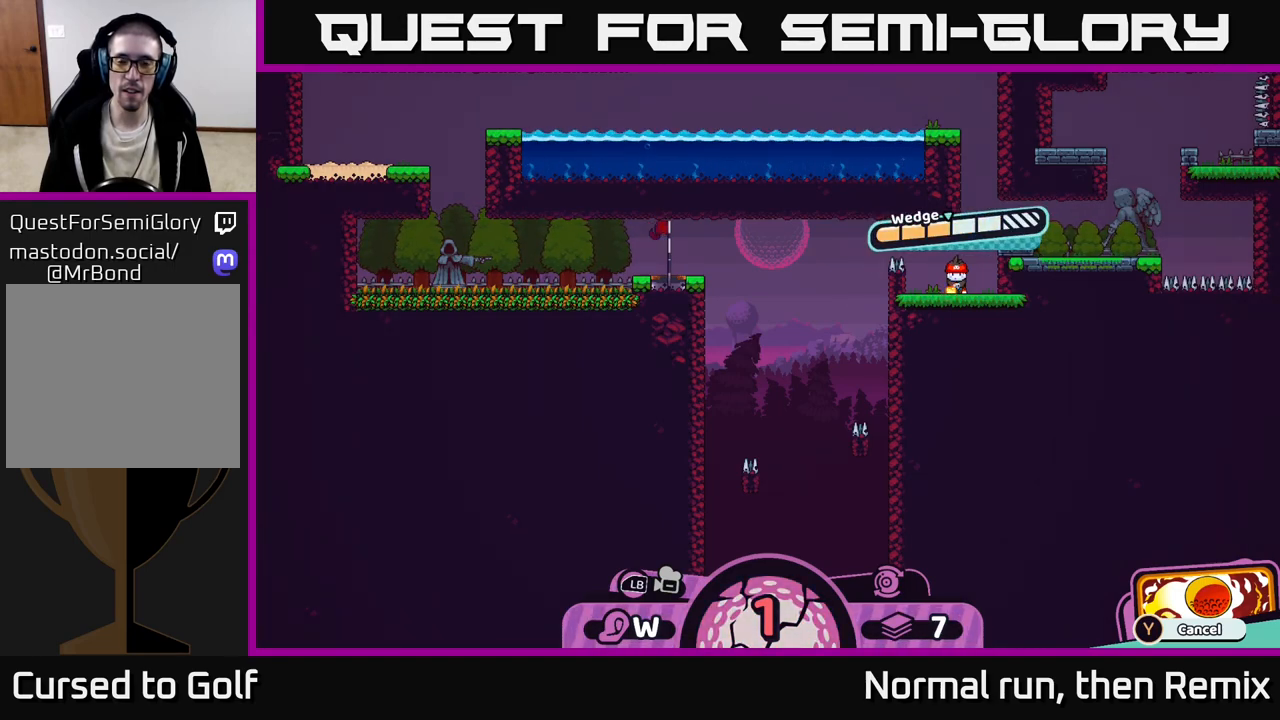
{"buttons": [], "left_stick": "left", "right_stick": "center", "events": [[117, "left_stick", "center"], [433, "left_stick", "left"]]}
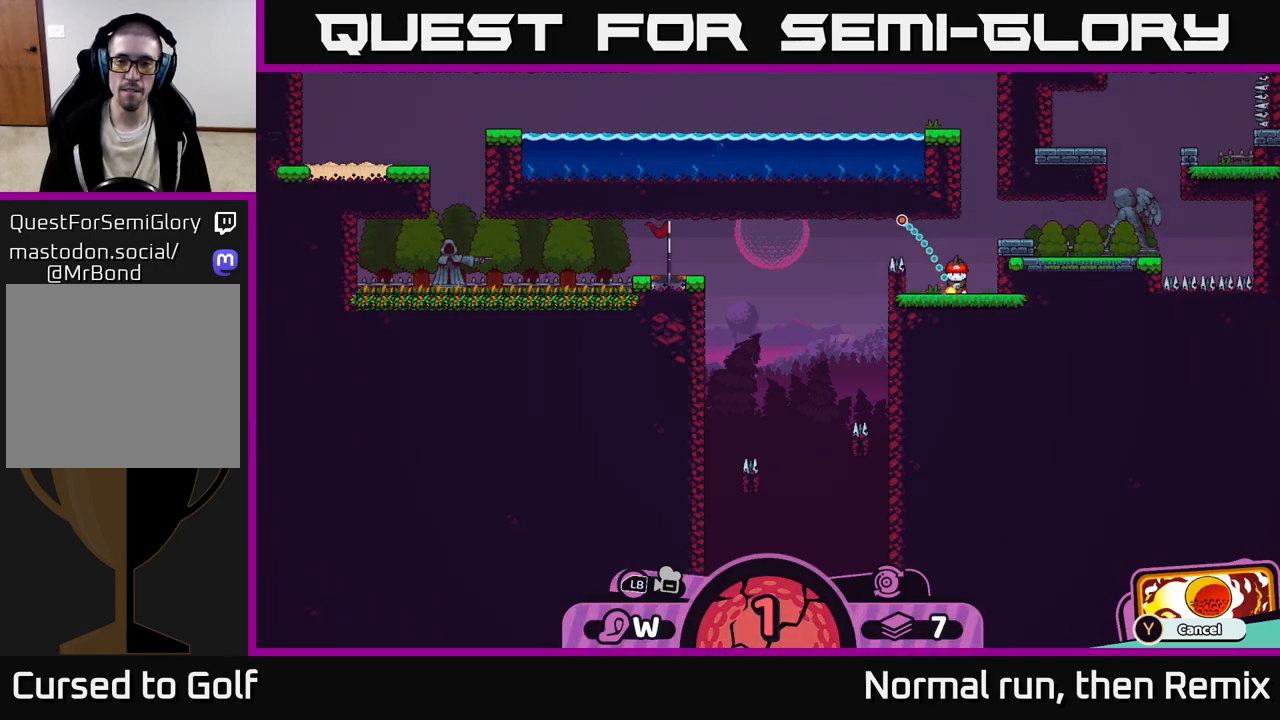
{"buttons": [], "left_stick": "center", "right_stick": "center", "events": [[50, "left_stick", "center"]]}
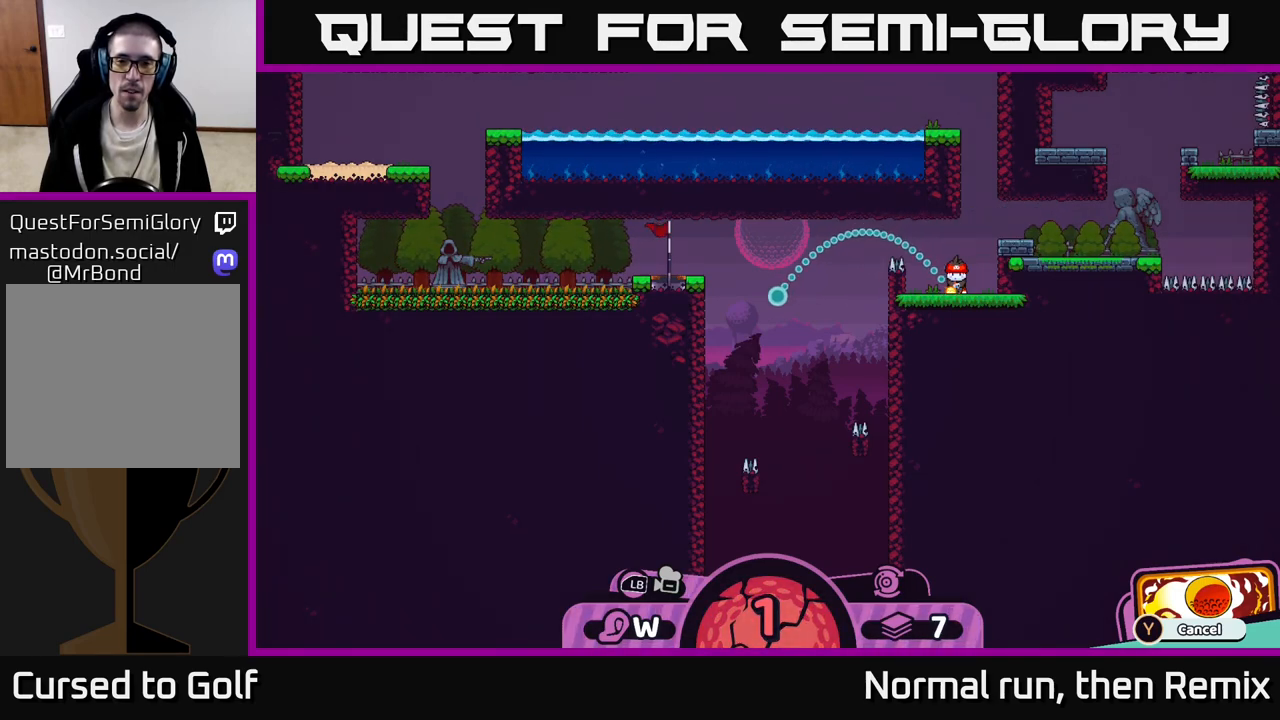
{"buttons": [], "left_stick": "center", "right_stick": "center", "events": []}
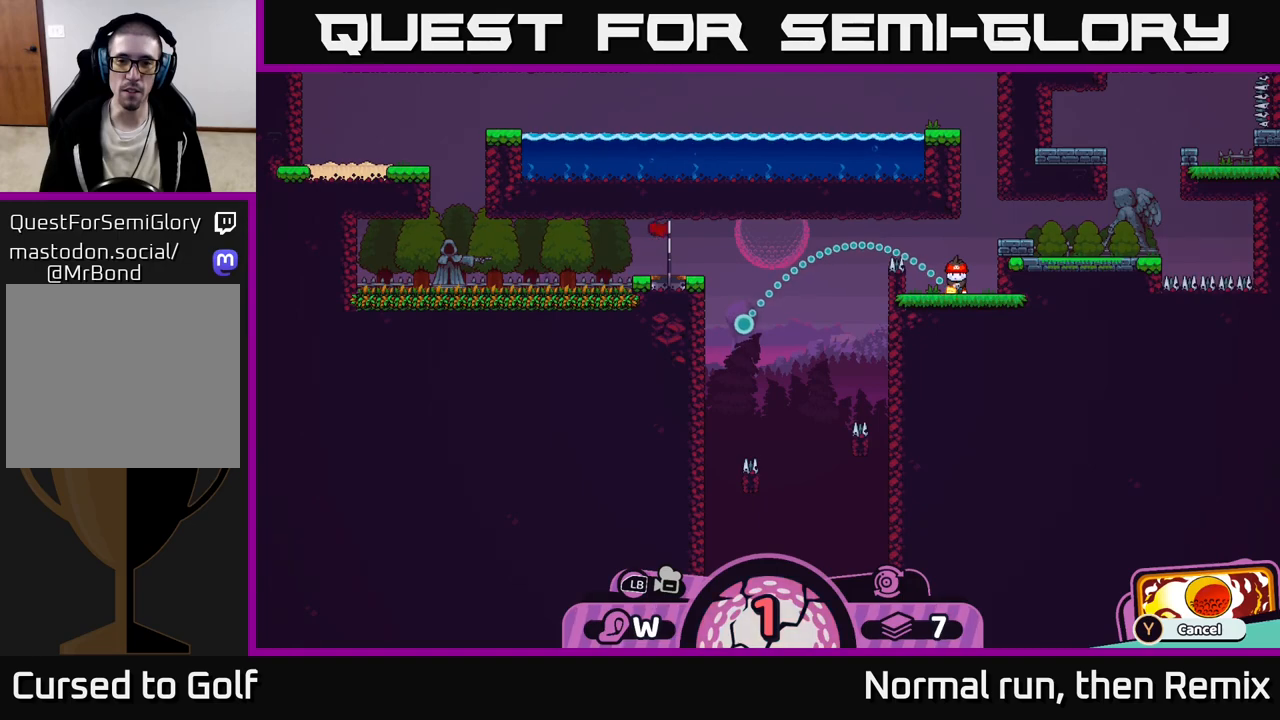
{"buttons": ["B"], "left_stick": "center", "right_stick": "center", "events": [[450, "B", "down"]]}
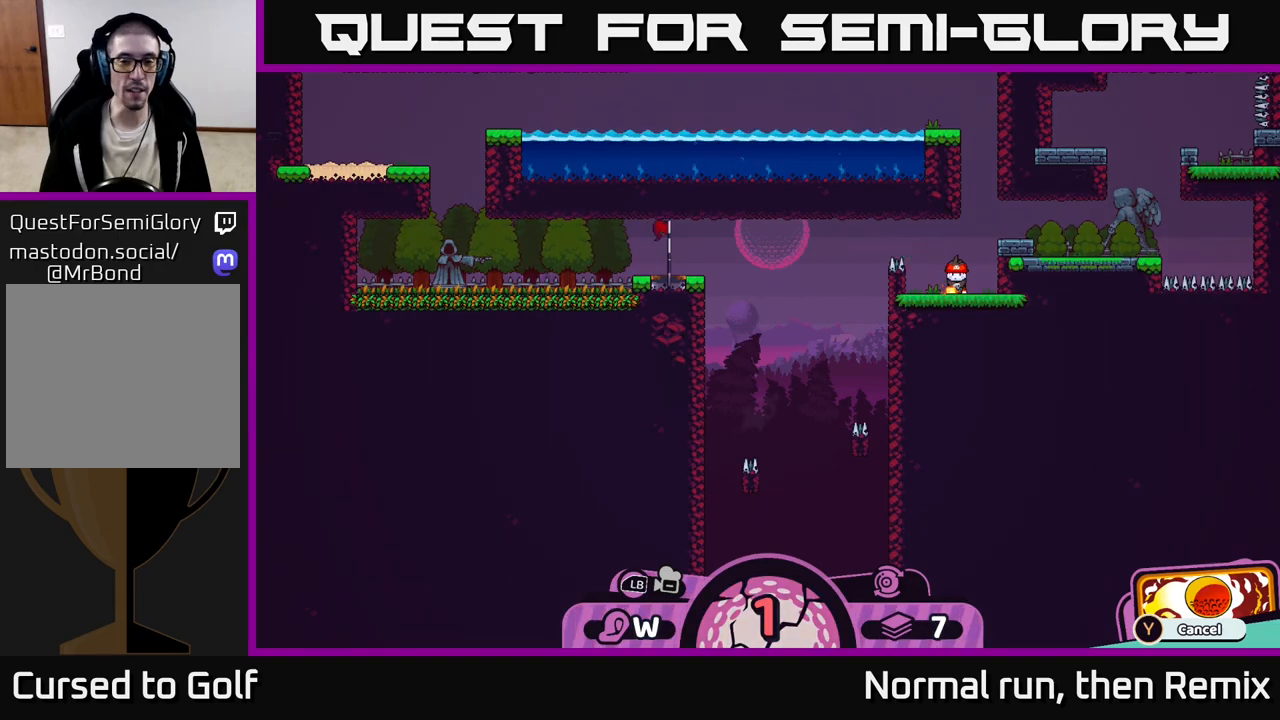
{"buttons": [], "left_stick": "center", "right_stick": "center", "events": [[50, "B", "up"]]}
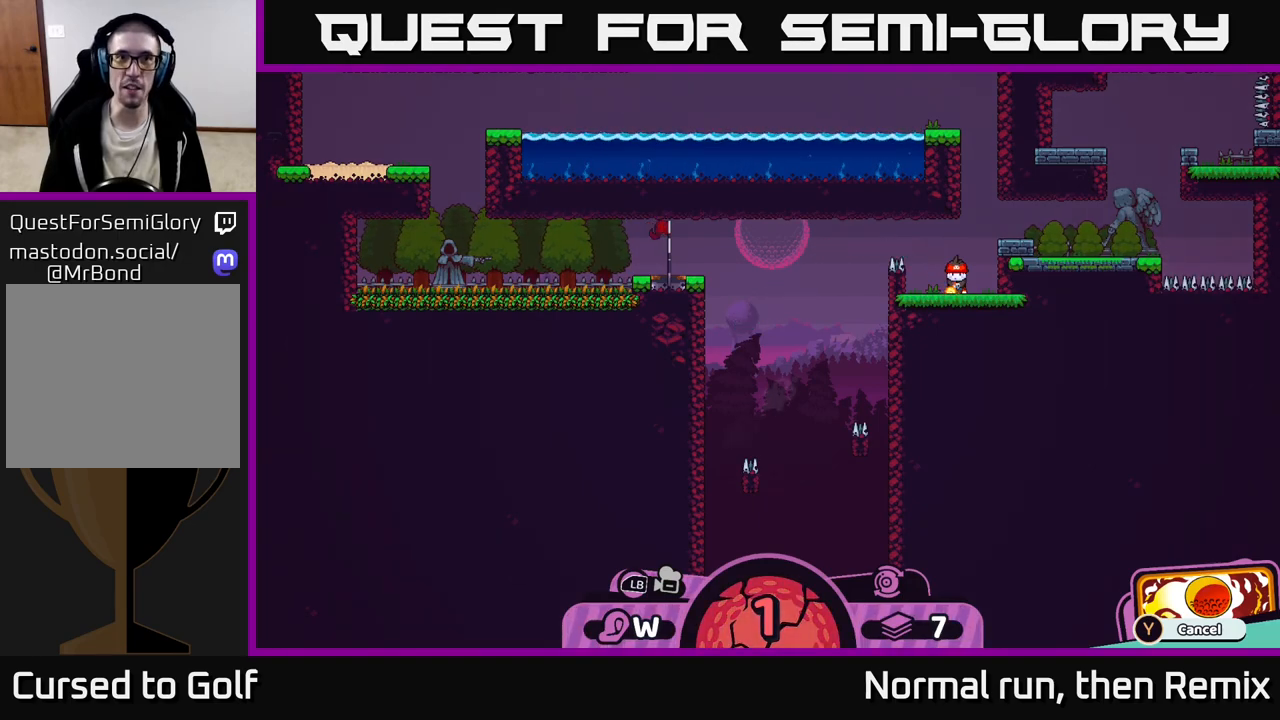
{"buttons": [], "left_stick": "center", "right_stick": "center", "events": [[150, "A", "down"], [267, "A", "up"]]}
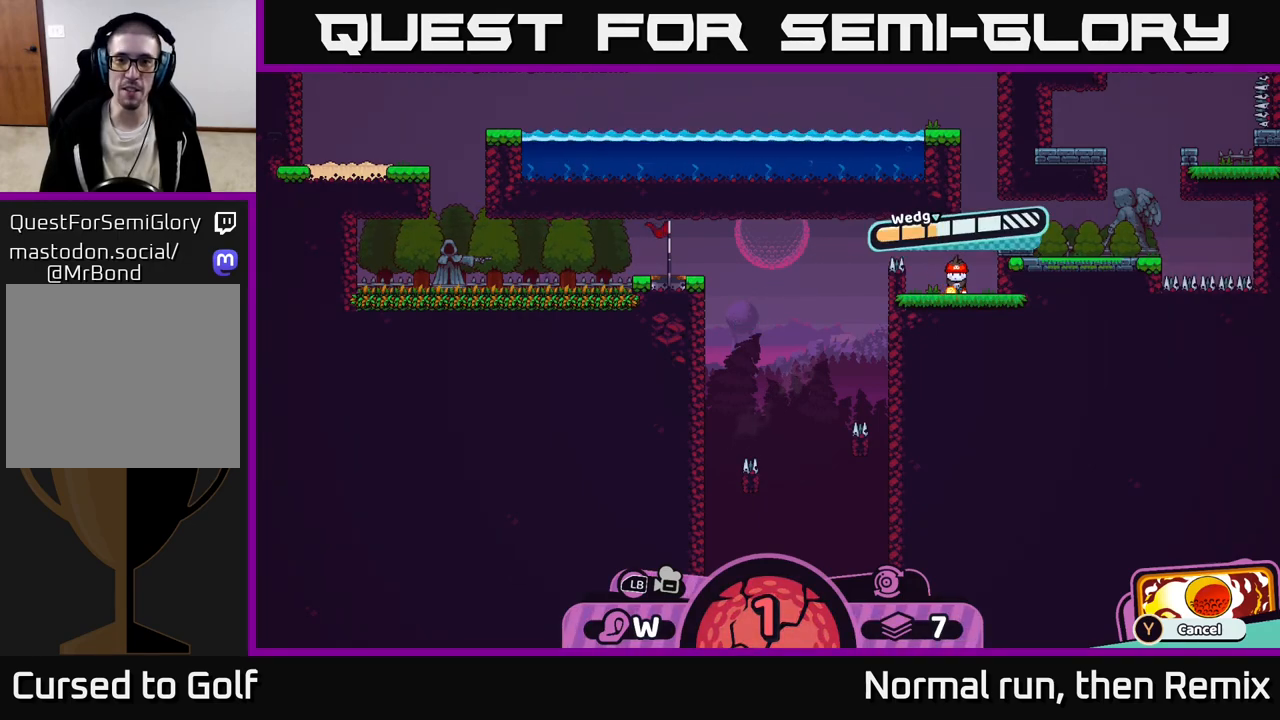
{"buttons": [], "left_stick": "center", "right_stick": "center", "events": []}
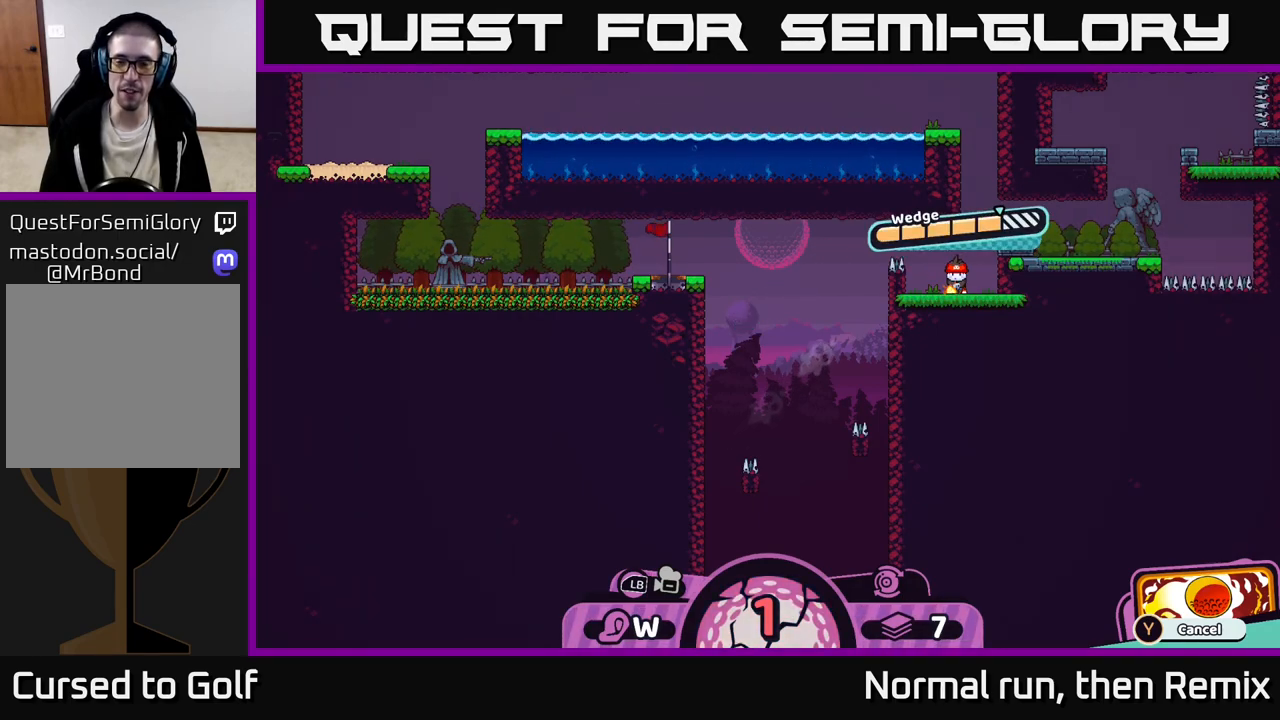
{"buttons": [], "left_stick": "center", "right_stick": "center", "events": []}
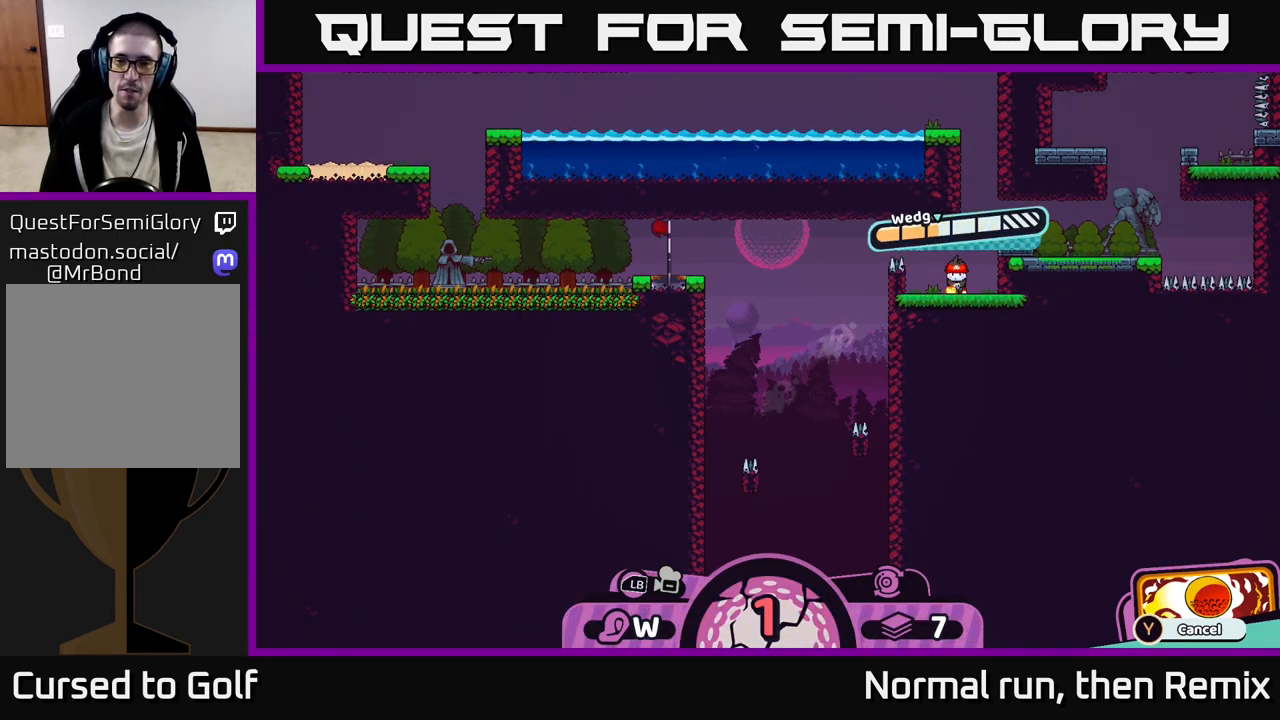
{"buttons": [], "left_stick": "center", "right_stick": "center", "events": []}
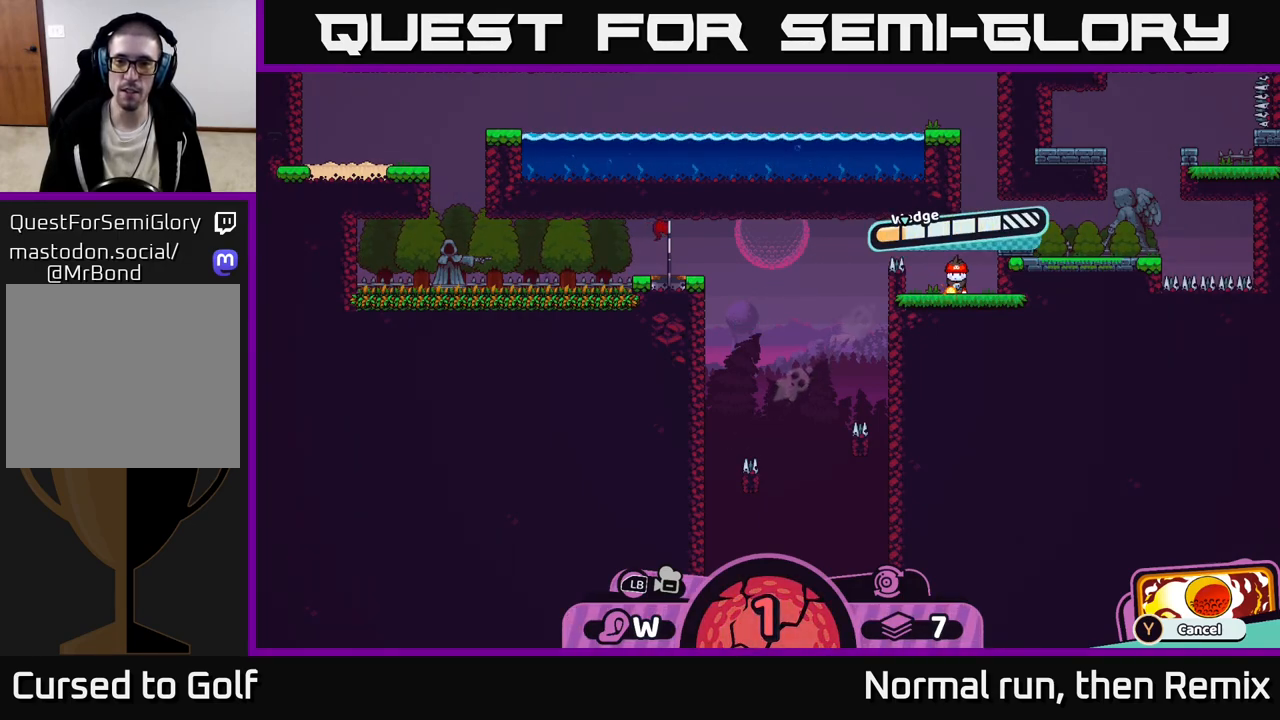
{"buttons": [], "left_stick": "center", "right_stick": "center", "events": [[67, "A", "down"], [183, "A", "up"]]}
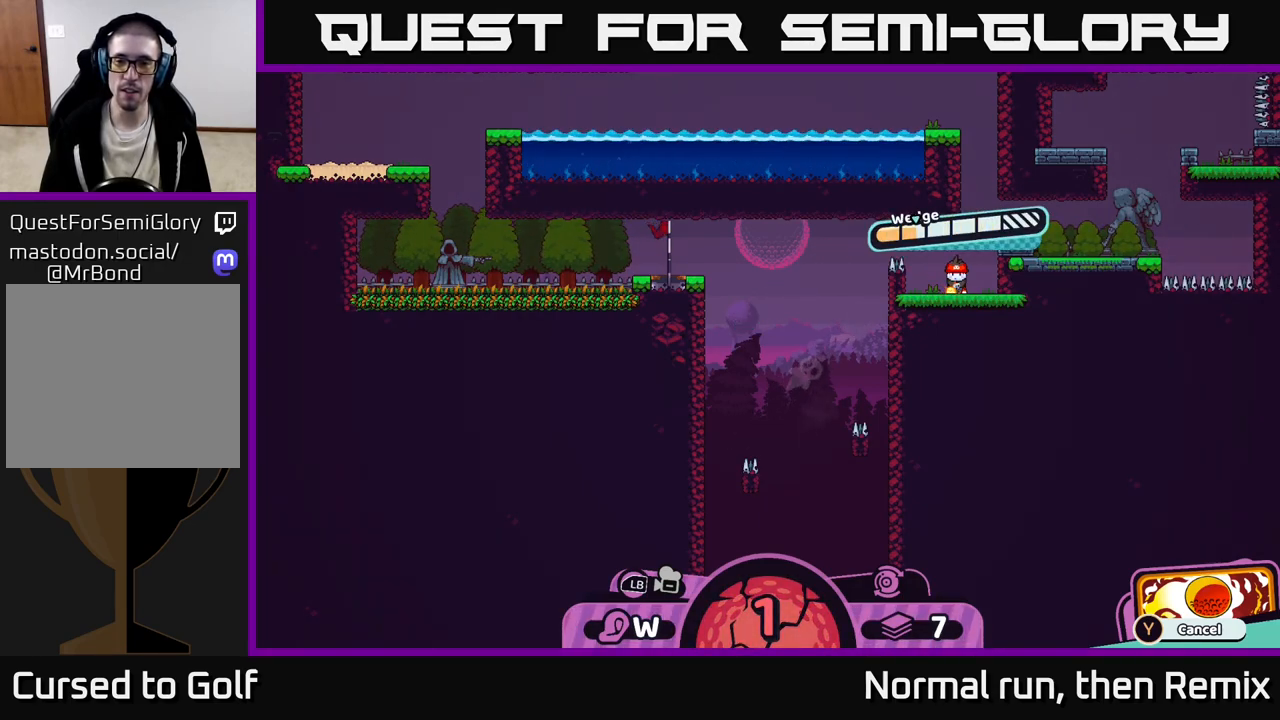
{"buttons": [], "left_stick": "center", "right_stick": "center", "events": []}
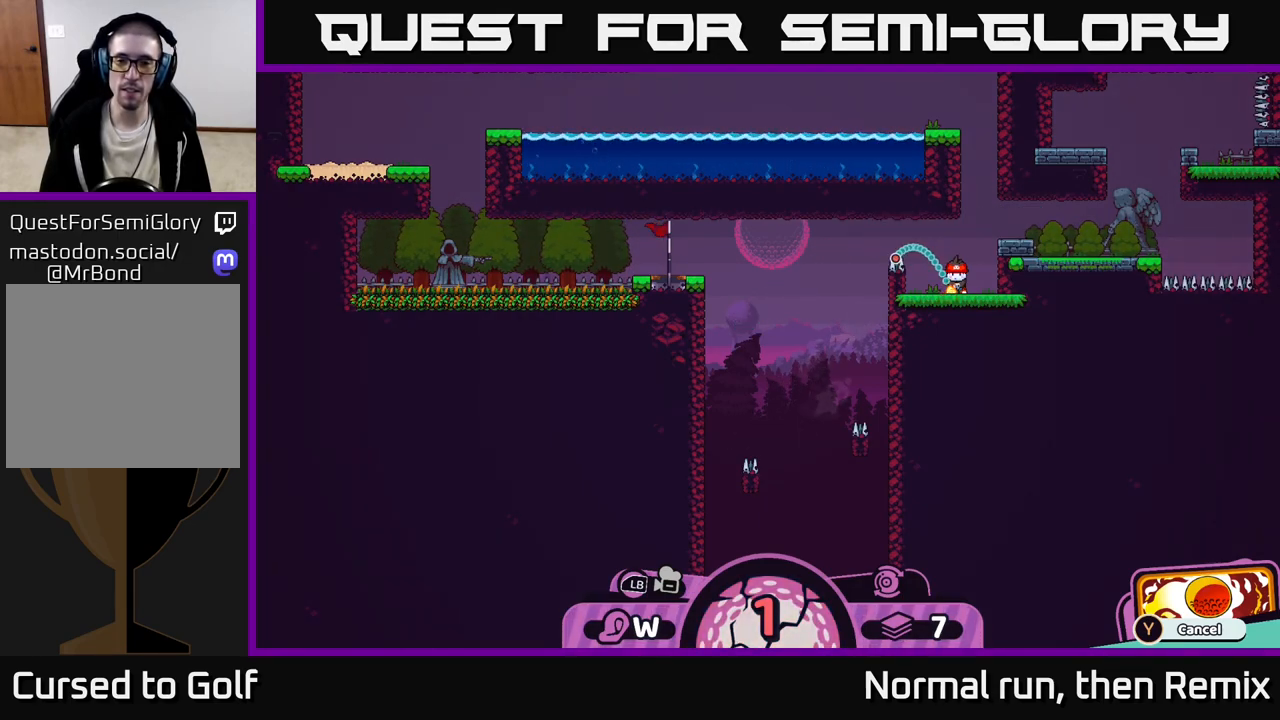
{"buttons": [], "left_stick": "center", "right_stick": "center", "events": []}
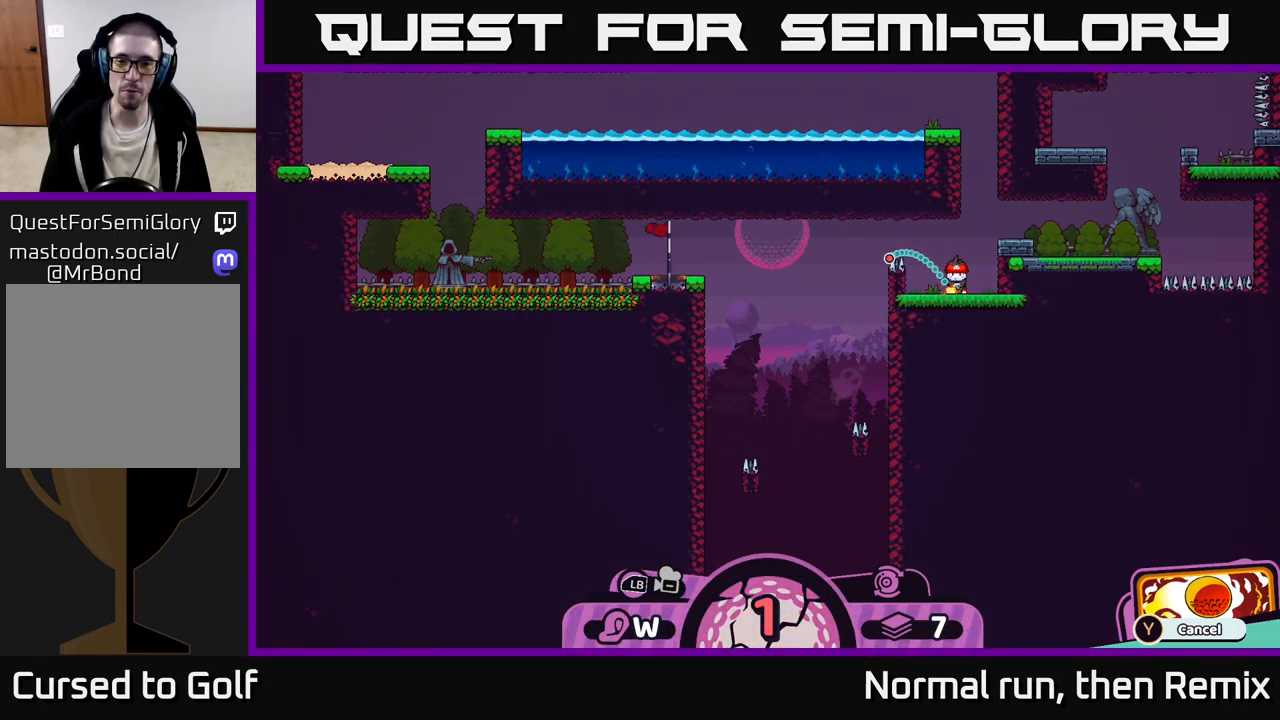
{"buttons": [], "left_stick": "center", "right_stick": "center", "events": [[67, "B", "down"], [167, "B", "up"]]}
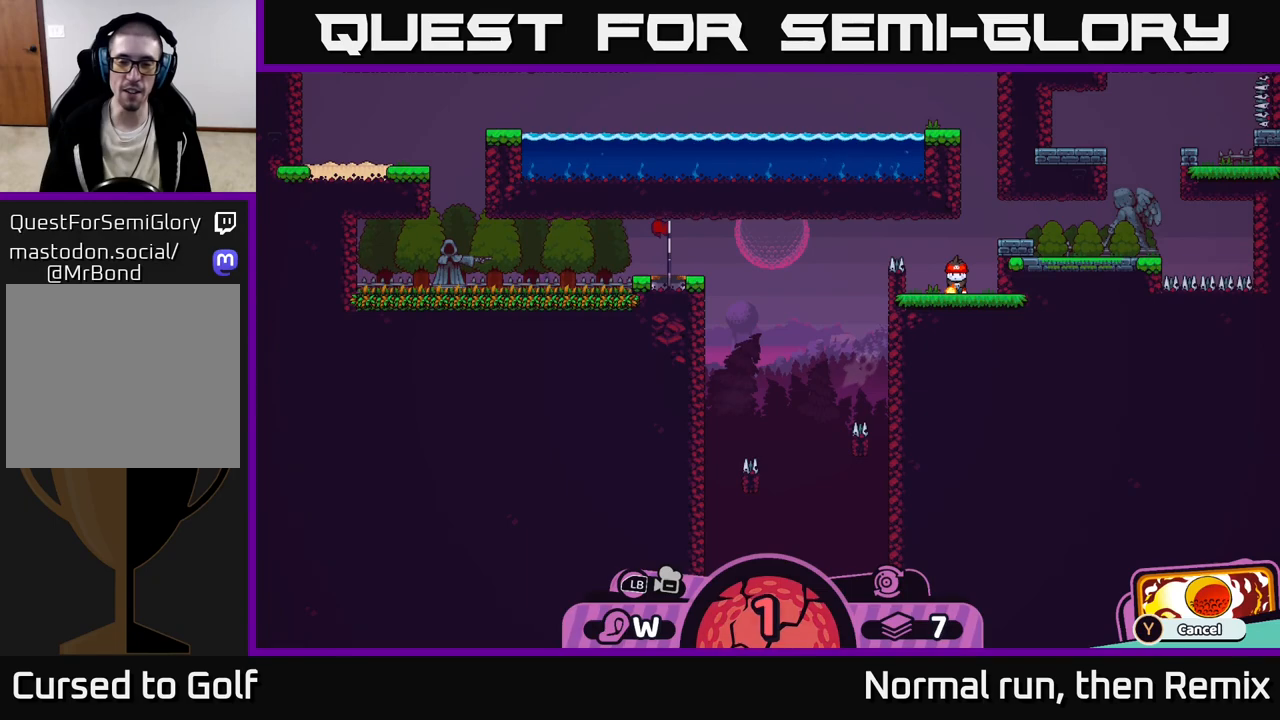
{"buttons": [], "left_stick": "center", "right_stick": "center", "events": [[67, "A", "down"], [150, "A", "up"]]}
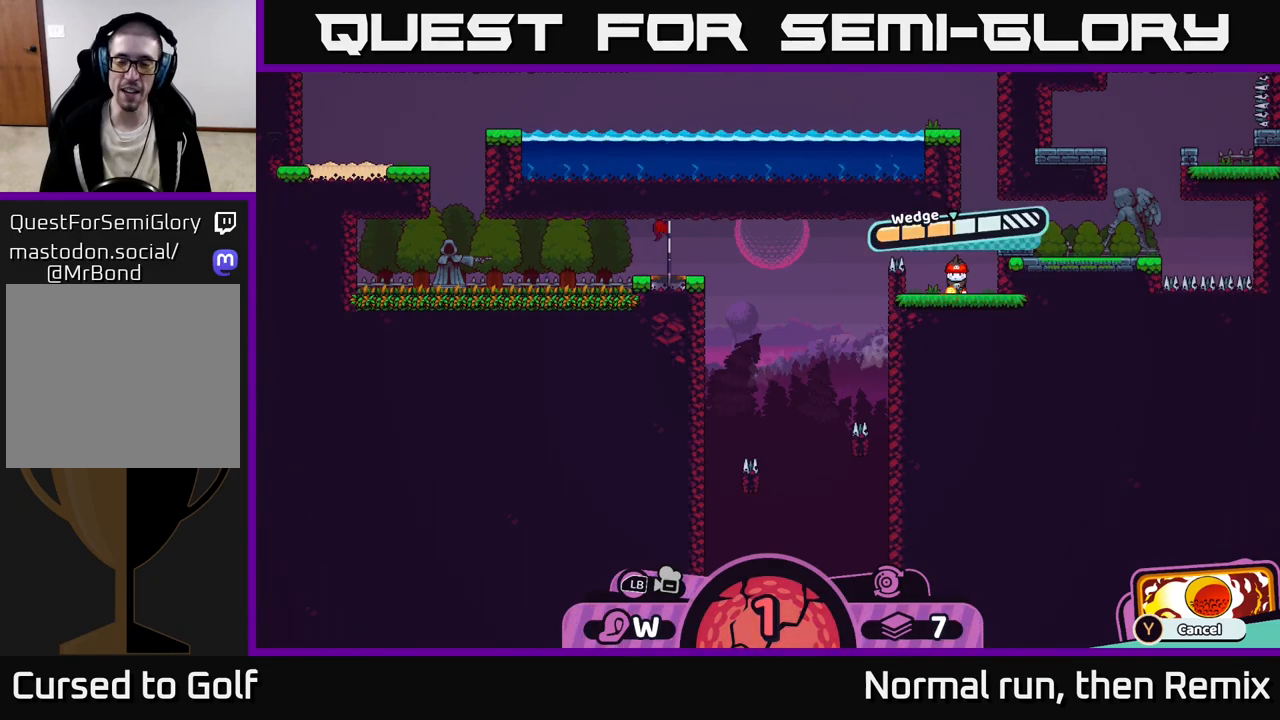
{"buttons": [], "left_stick": "center", "right_stick": "center", "events": []}
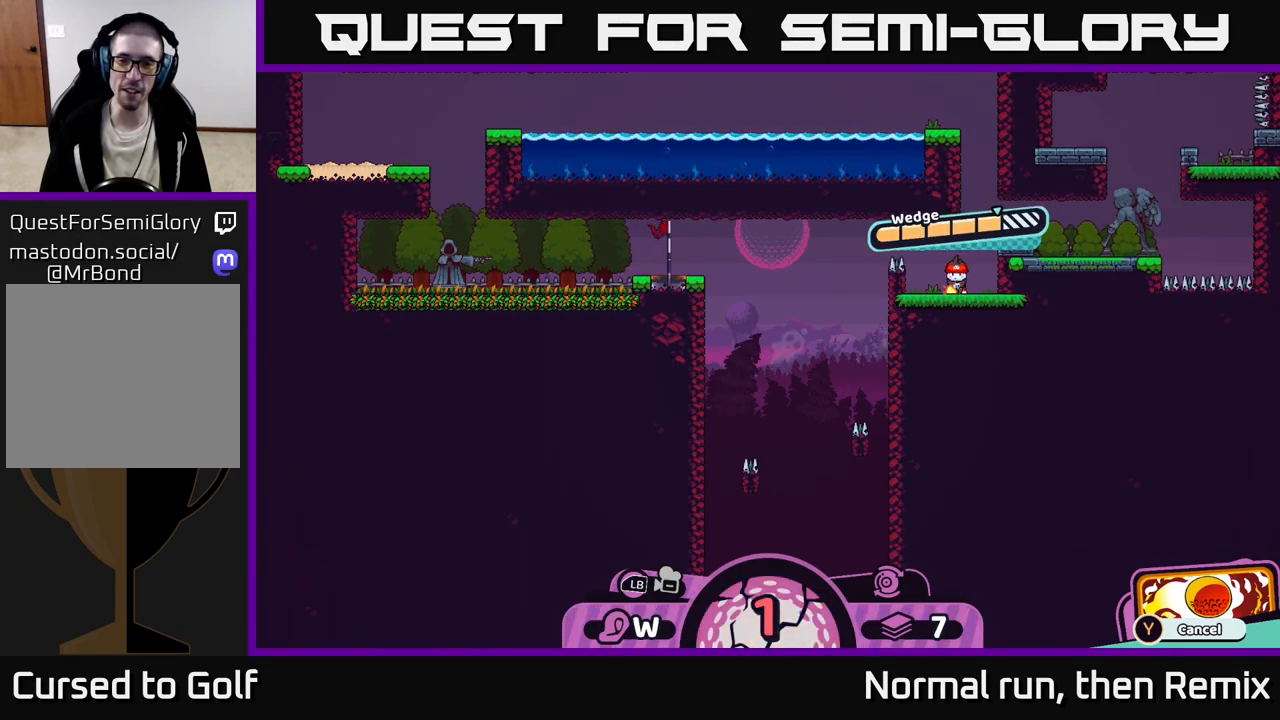
{"buttons": [], "left_stick": "center", "right_stick": "center", "events": []}
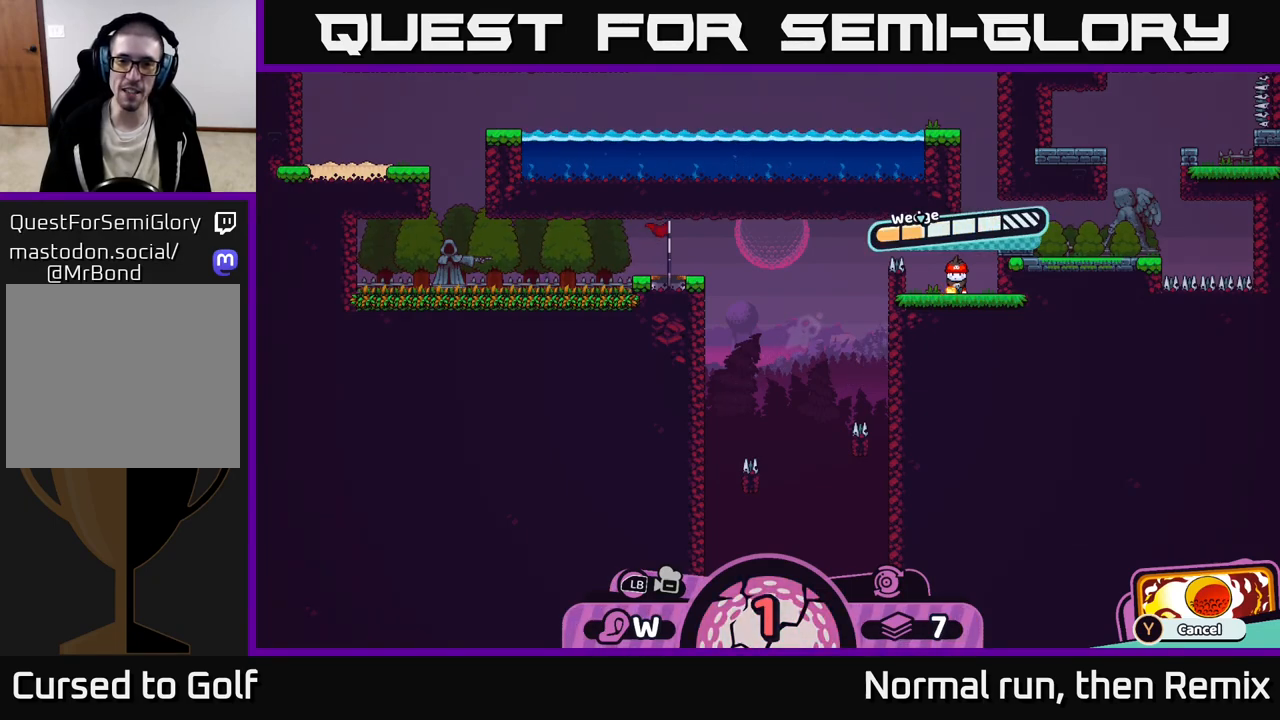
{"buttons": [], "left_stick": "center", "right_stick": "center", "events": []}
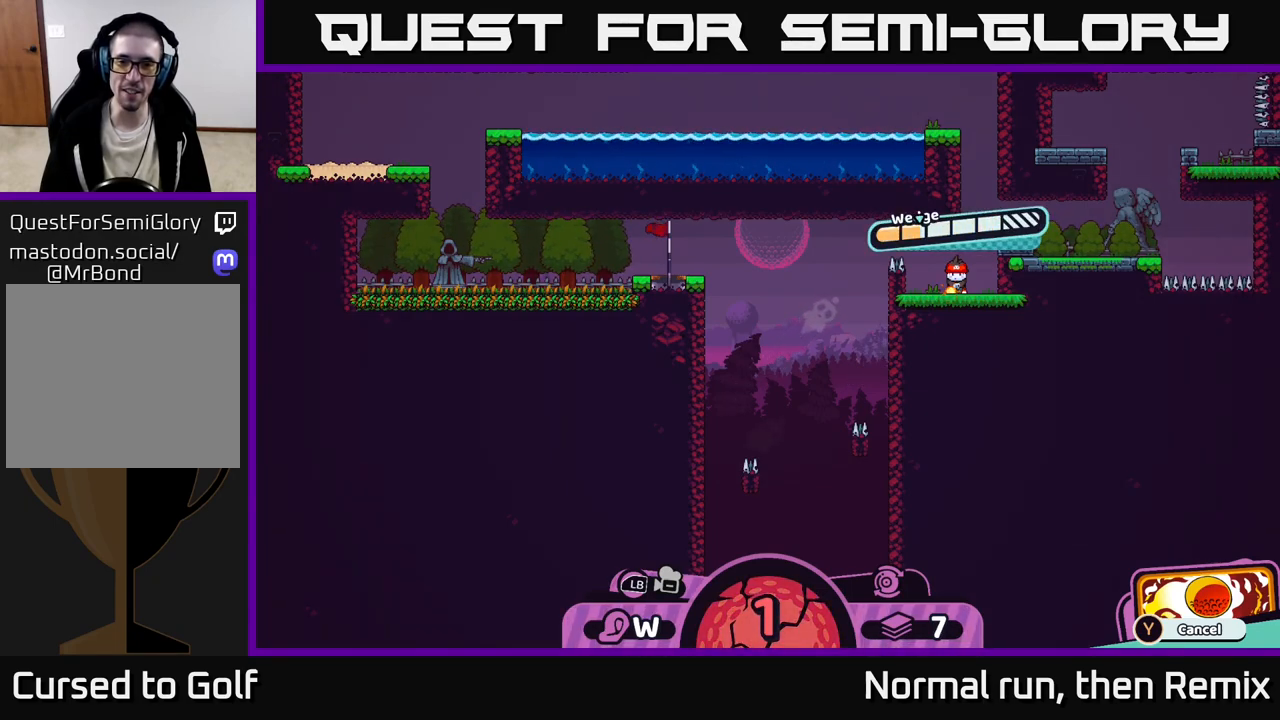
{"buttons": [], "left_stick": "center", "right_stick": "center", "events": [[83, "A", "down"], [183, "A", "up"]]}